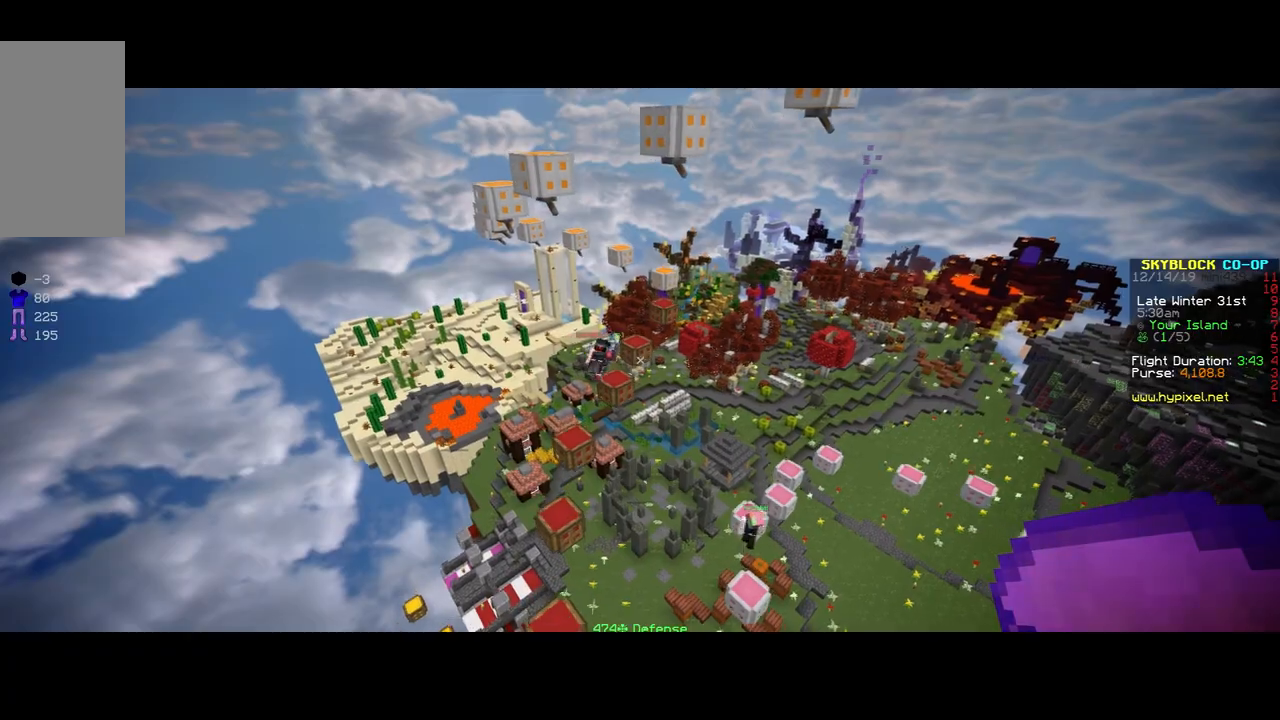
Gameplay with keyboard and mouse; each line is a JSON object with the keys and mouse buttons held at the frame after it. "events" lists presses ("down") and releases ("up") of "a", "d", "s", "space", "w", "mouse_left" and "mouse_right" between this image and that frame as [ms after this image, input, new state], when the widget could be followed in between. "mouse_left", "mouse_right" = the "left", "right" buttons of the "mouse" list. No other keys are recorded. Fast repeated clicks can show as one long hold. Mouse movement is not recorded.
{"keys": ["space", "w"], "mouse": [], "events": [[100, "a", "down"], [300, "space", "down"], [500, "a", "up"]]}
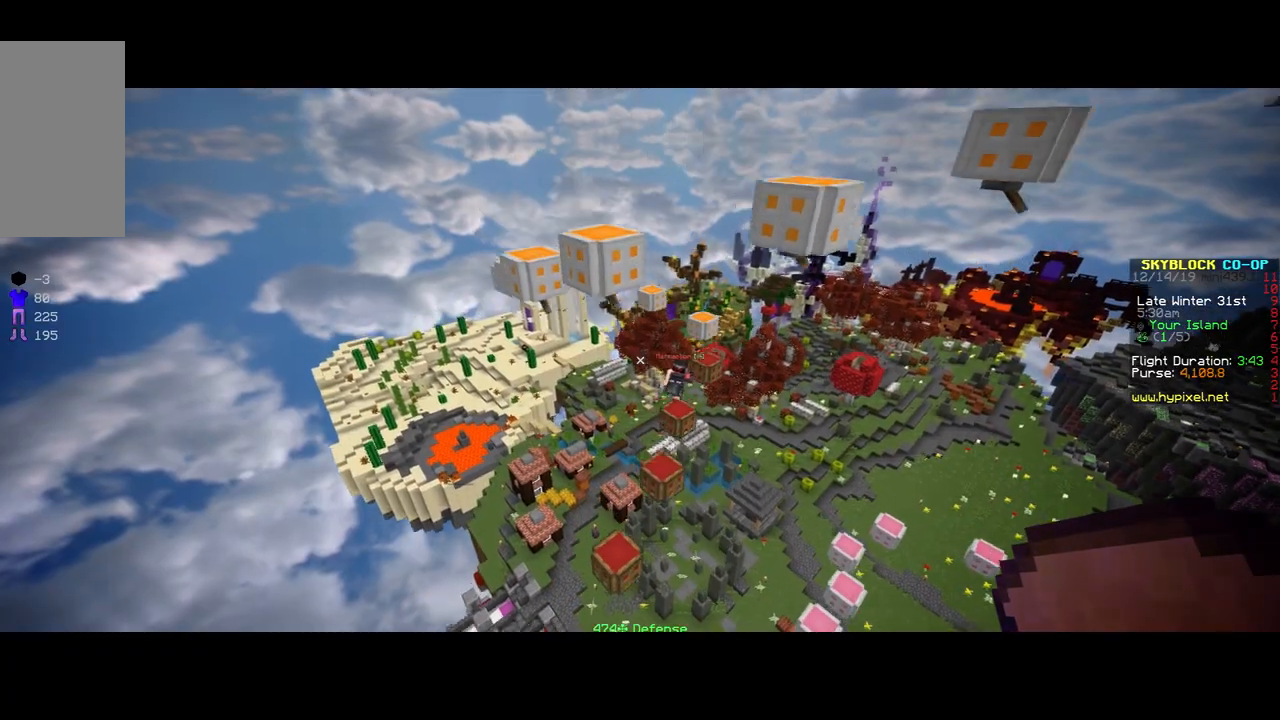
{"keys": ["a", "w"], "mouse": [], "events": [[400, "space", "up"], [500, "a", "down"]]}
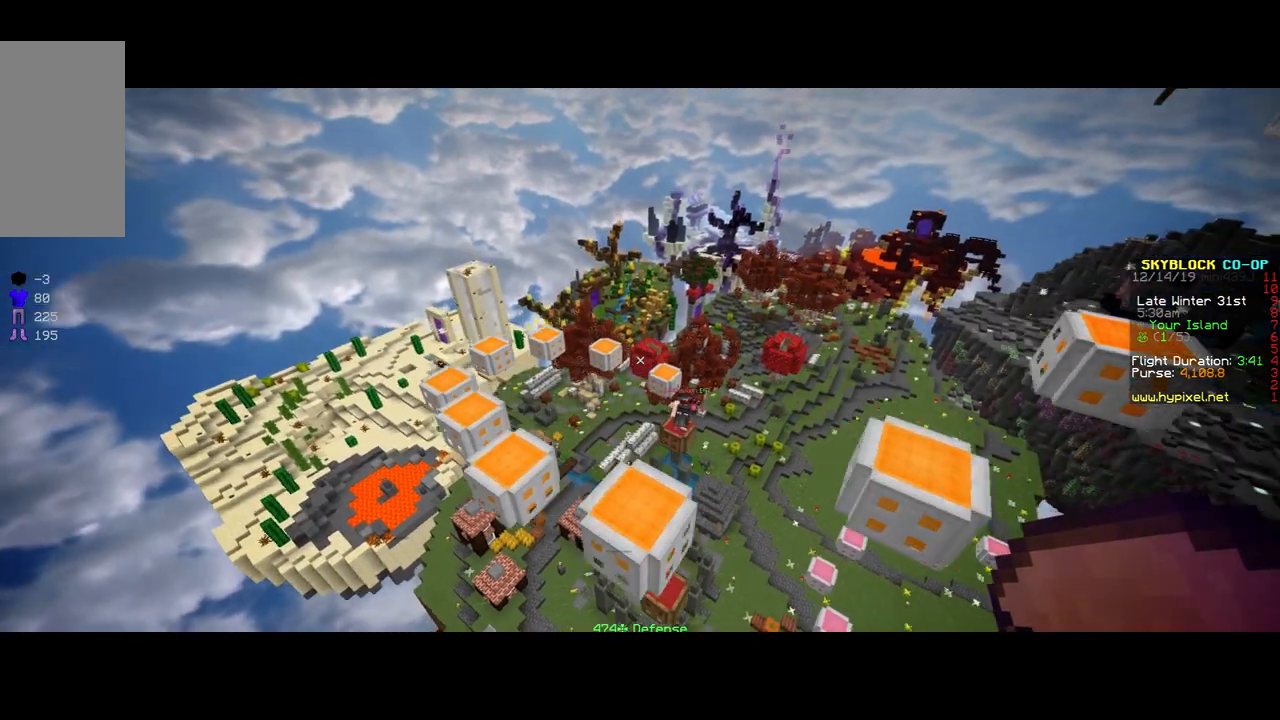
{"keys": ["a", "space"], "mouse": [], "events": [[417, "space", "down"], [450, "w", "up"]]}
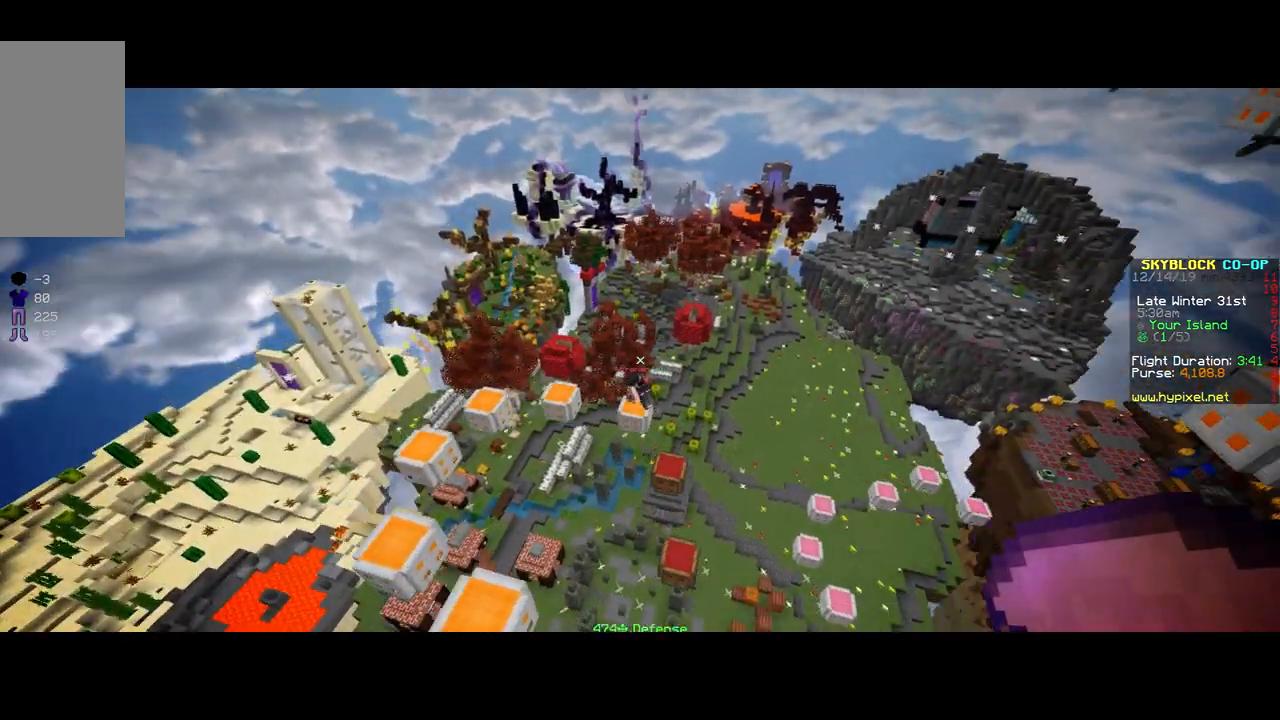
{"keys": [], "mouse": [], "events": [[50, "space", "up"], [417, "a", "up"]]}
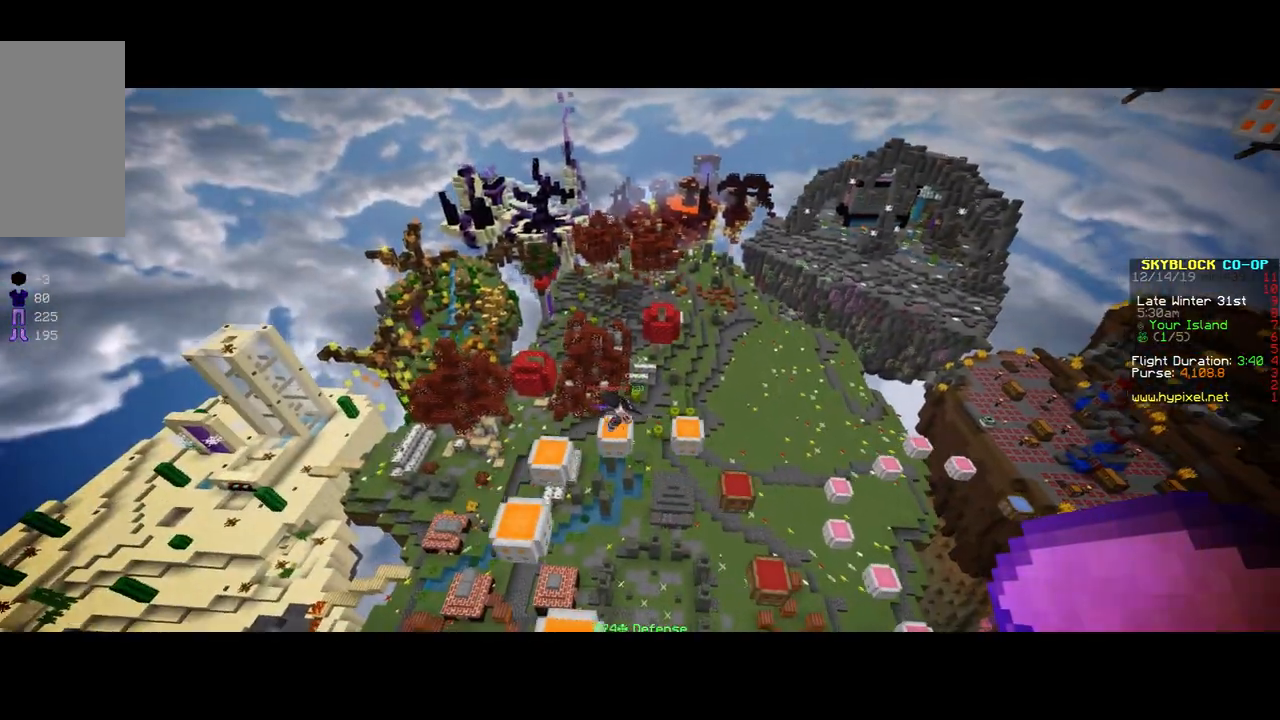
{"keys": ["a", "space"], "mouse": [], "events": [[150, "a", "down"], [350, "space", "down"]]}